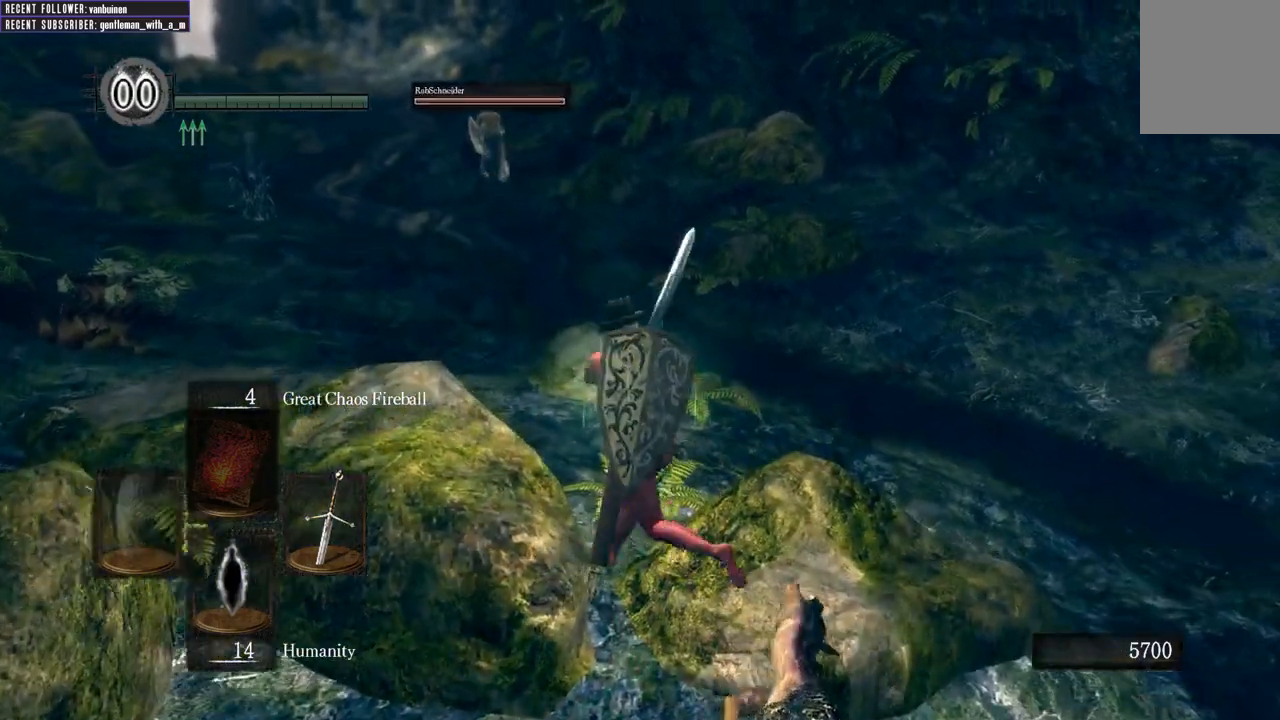
Gameplay with a controller (Xbox layout); each line is a JSON object with the inputs held at the frame after it. "events" lists button and stick changes between this image and that frame as [ms after this image, input, new state], when the widget could be followed in between.
{"buttons": [], "left_stick": "up-left", "right_stick": "center", "events": [[117, "left_stick", "center"], [433, "left_stick", "up-left"]]}
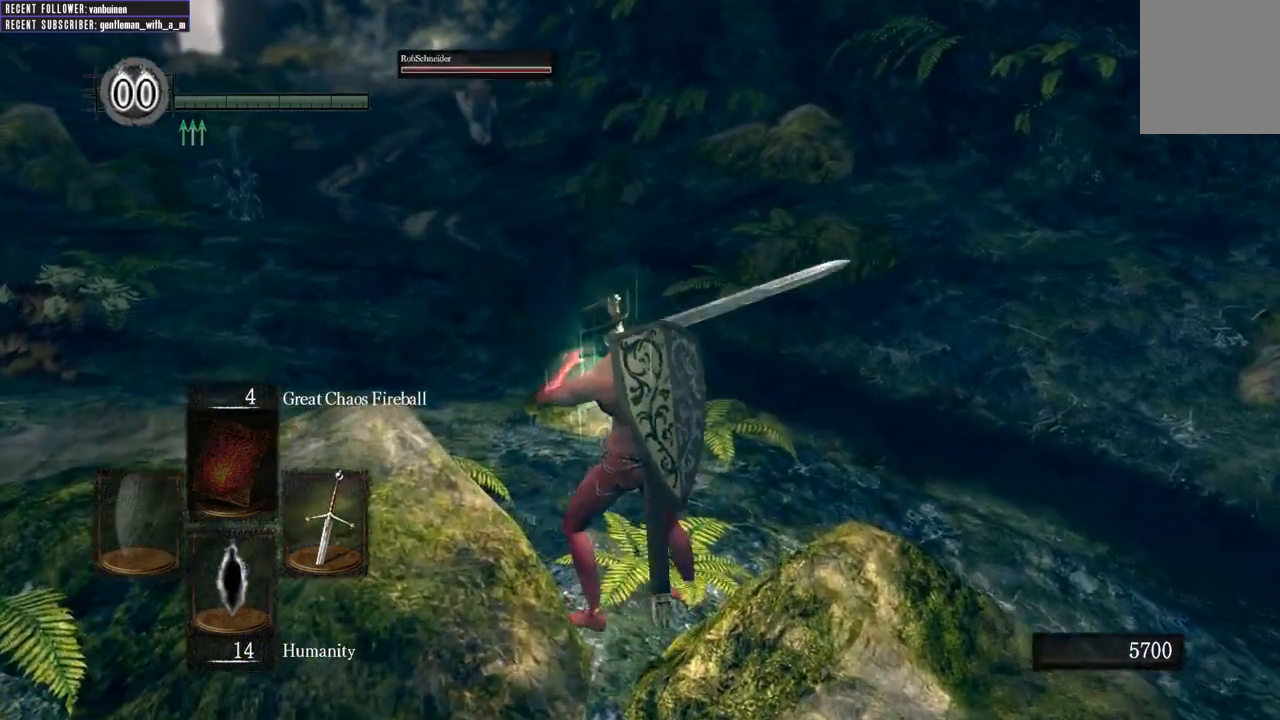
{"buttons": [], "left_stick": "center", "right_stick": "center", "events": [[100, "left_stick", "center"], [300, "left_stick", "left"], [500, "left_stick", "center"]]}
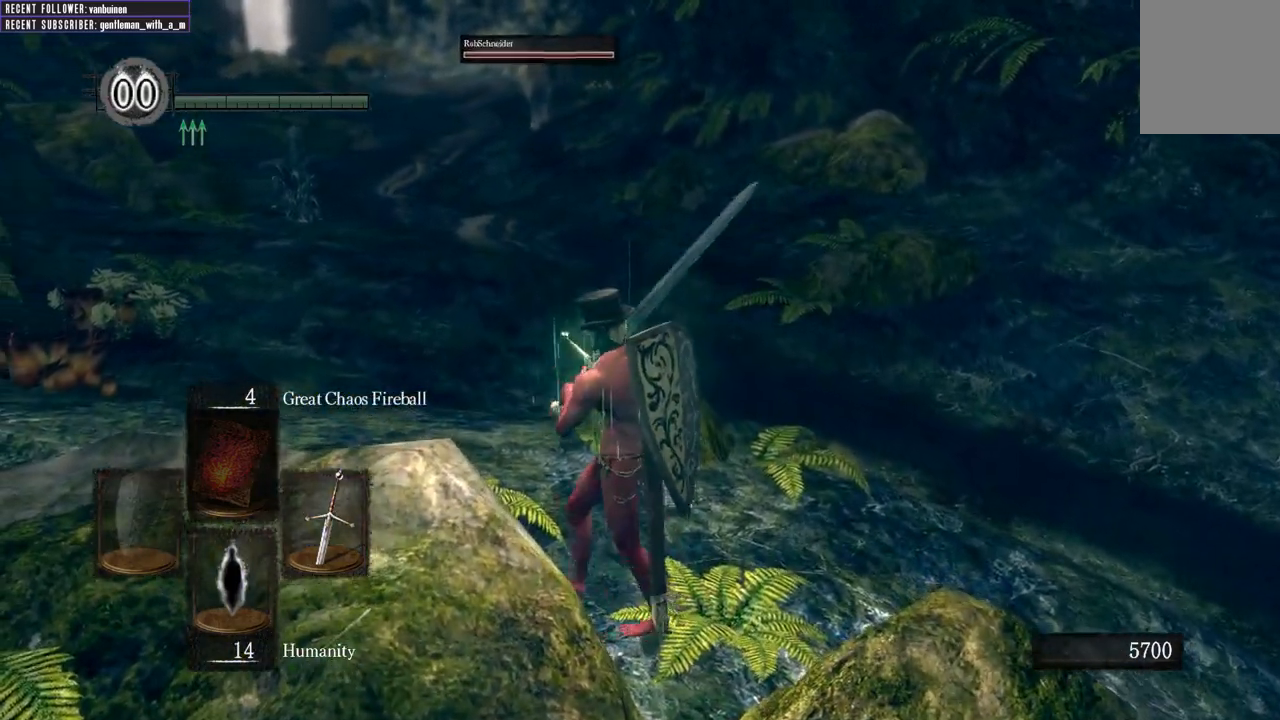
{"buttons": [], "left_stick": "up-left", "right_stick": "center", "events": [[50, "left_stick", "up-left"]]}
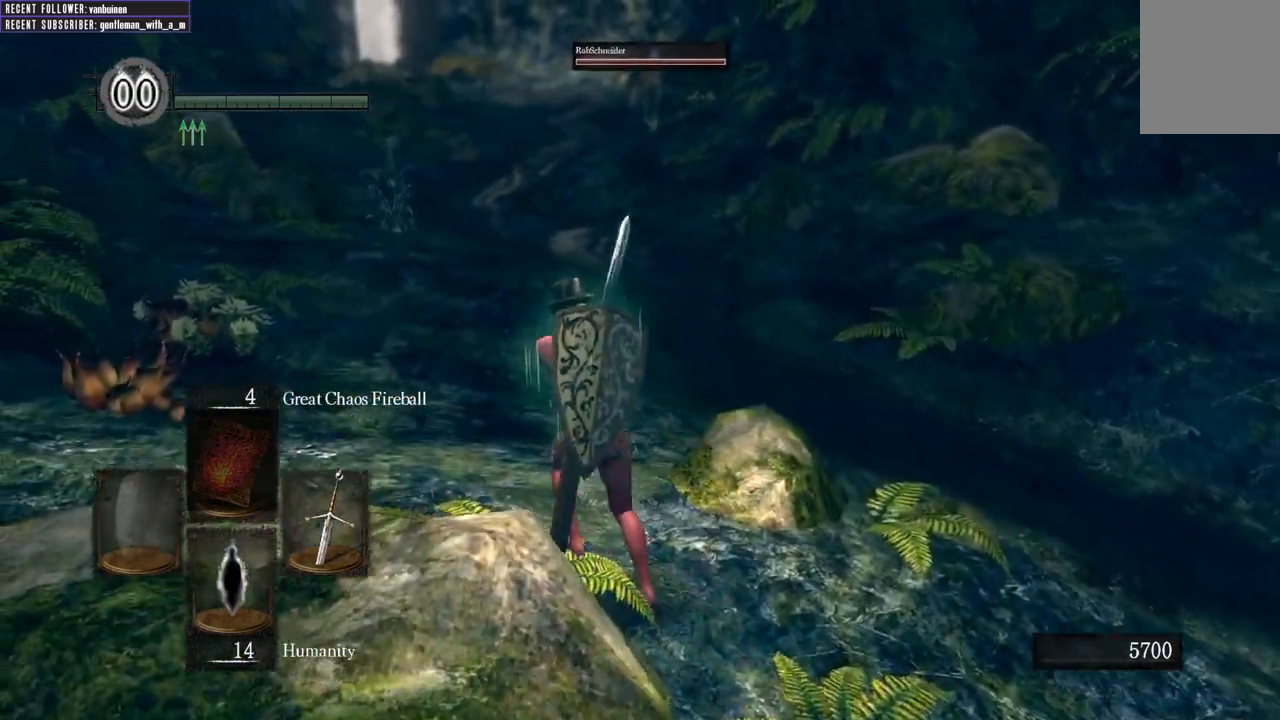
{"buttons": [], "left_stick": "up-left", "right_stick": "center", "events": []}
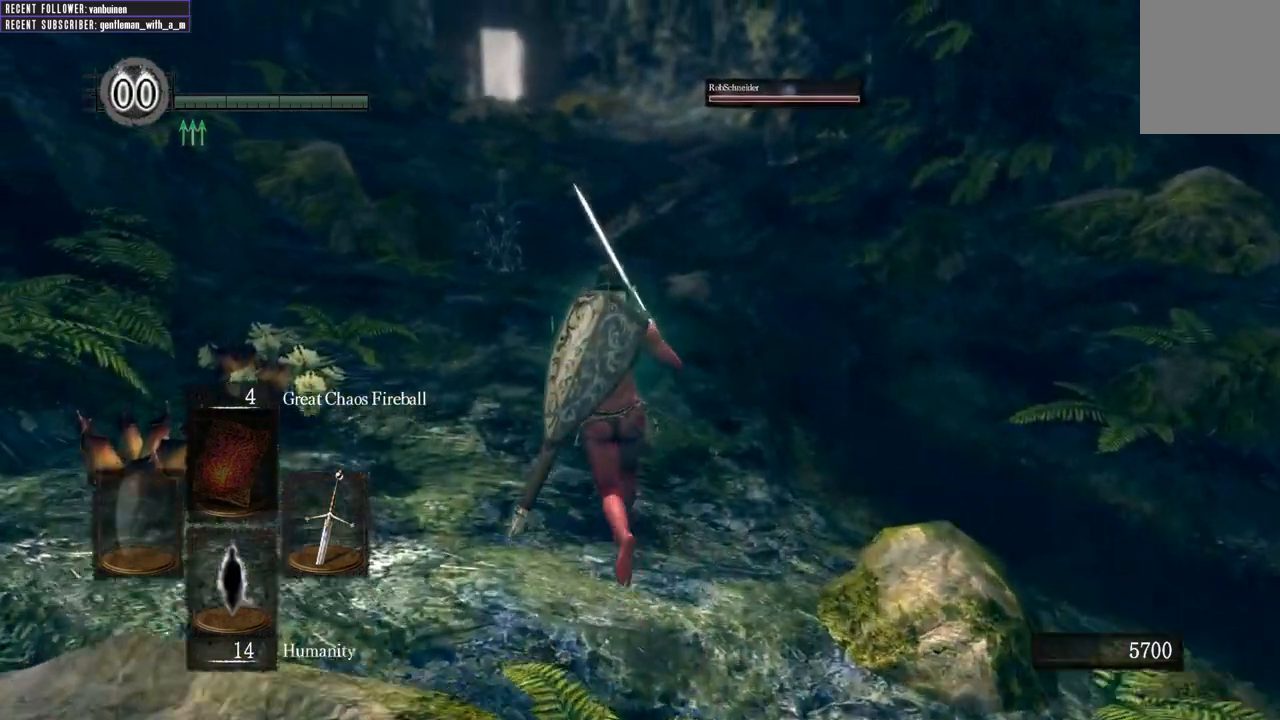
{"buttons": ["B"], "left_stick": "up", "right_stick": "center", "events": [[150, "left_stick", "up"], [183, "B", "down"]]}
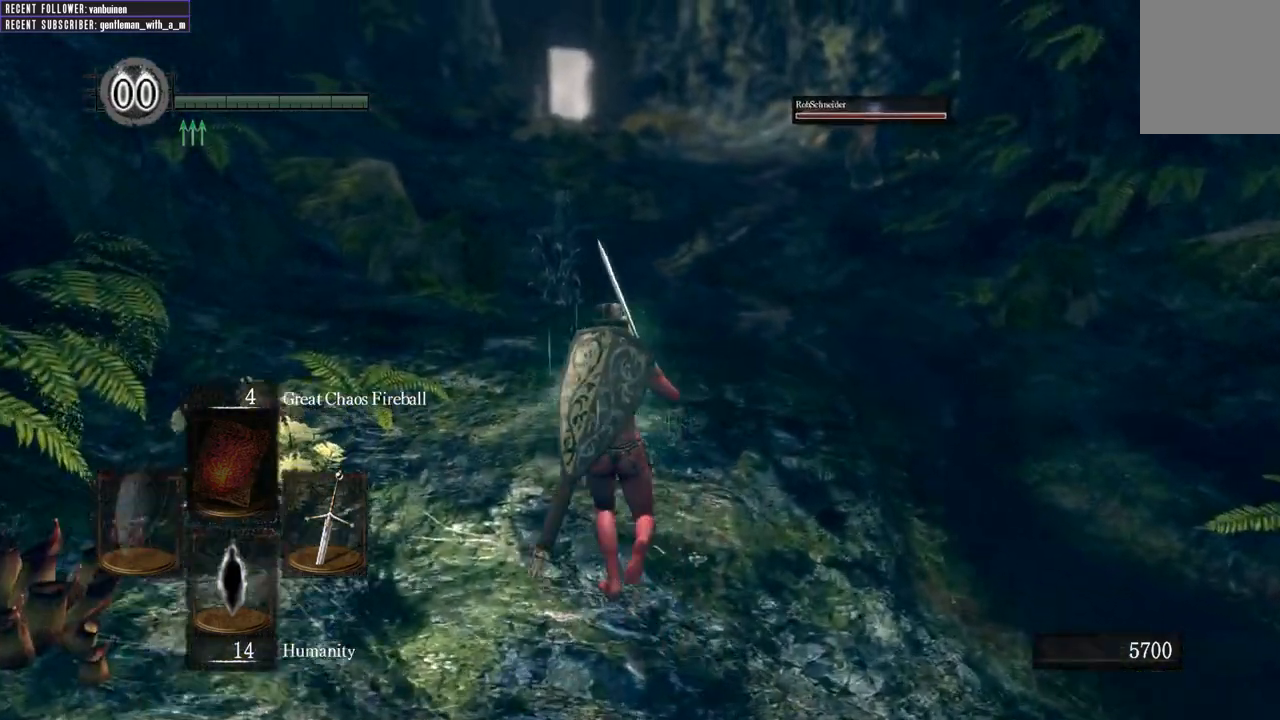
{"buttons": ["B"], "left_stick": "up", "right_stick": "center", "events": []}
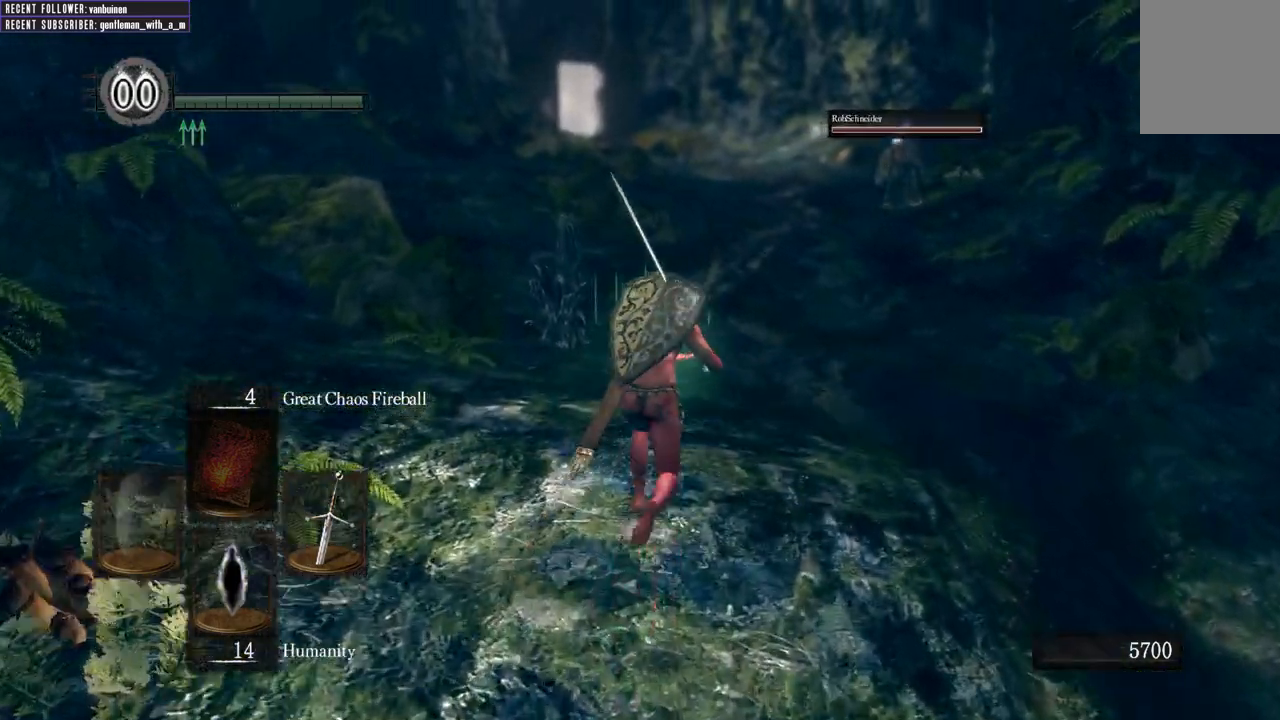
{"buttons": ["B"], "left_stick": "up", "right_stick": "center", "events": []}
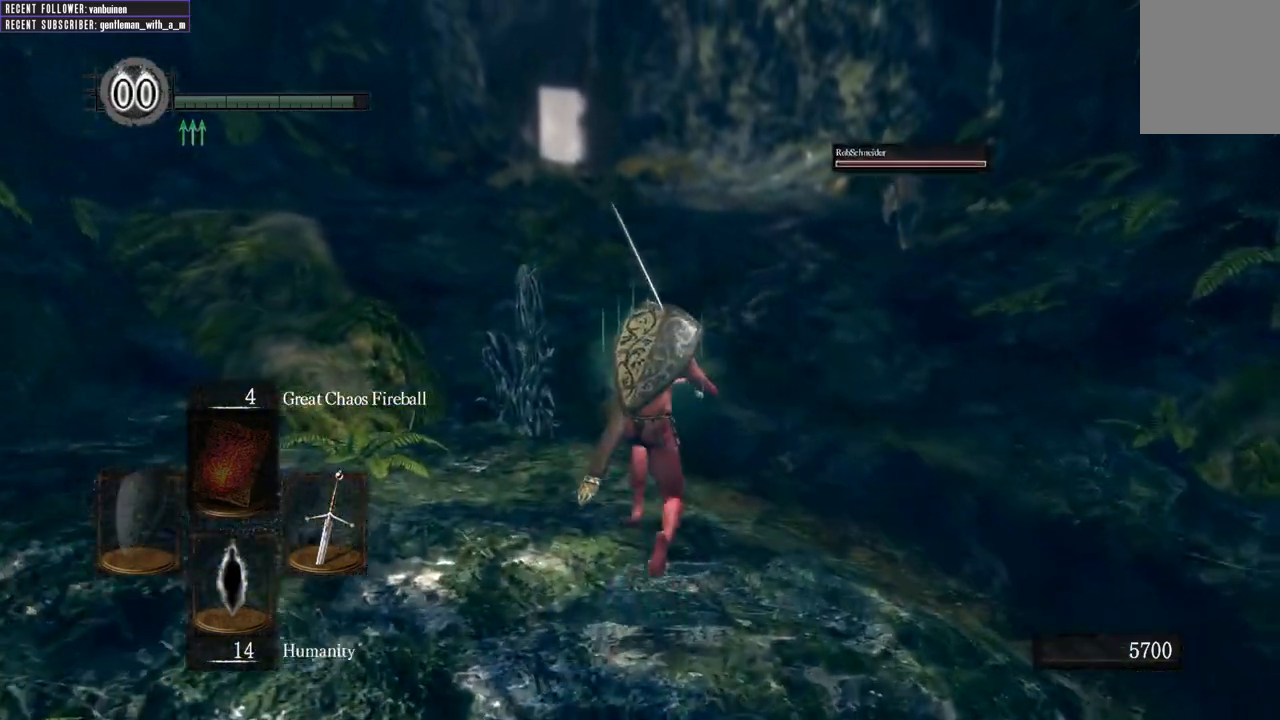
{"buttons": ["B"], "left_stick": "up", "right_stick": "center", "events": []}
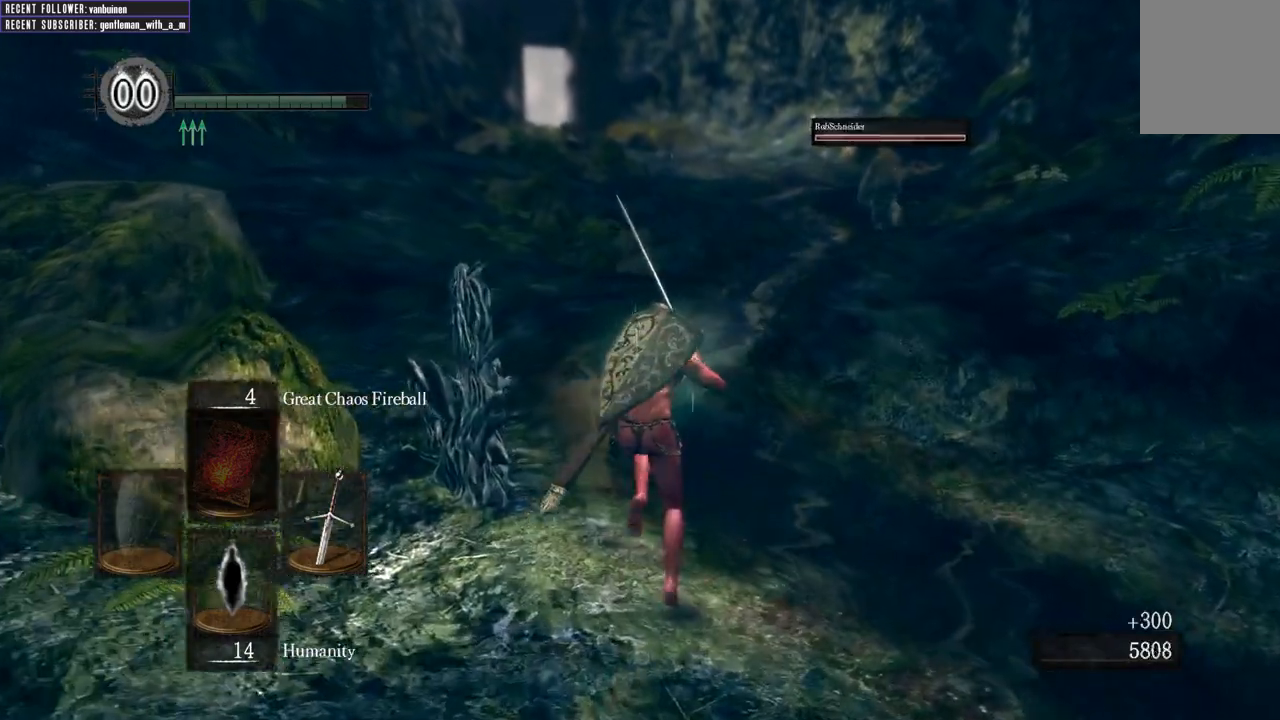
{"buttons": [], "left_stick": "center", "right_stick": "center", "events": [[183, "B", "up"], [400, "left_stick", "center"]]}
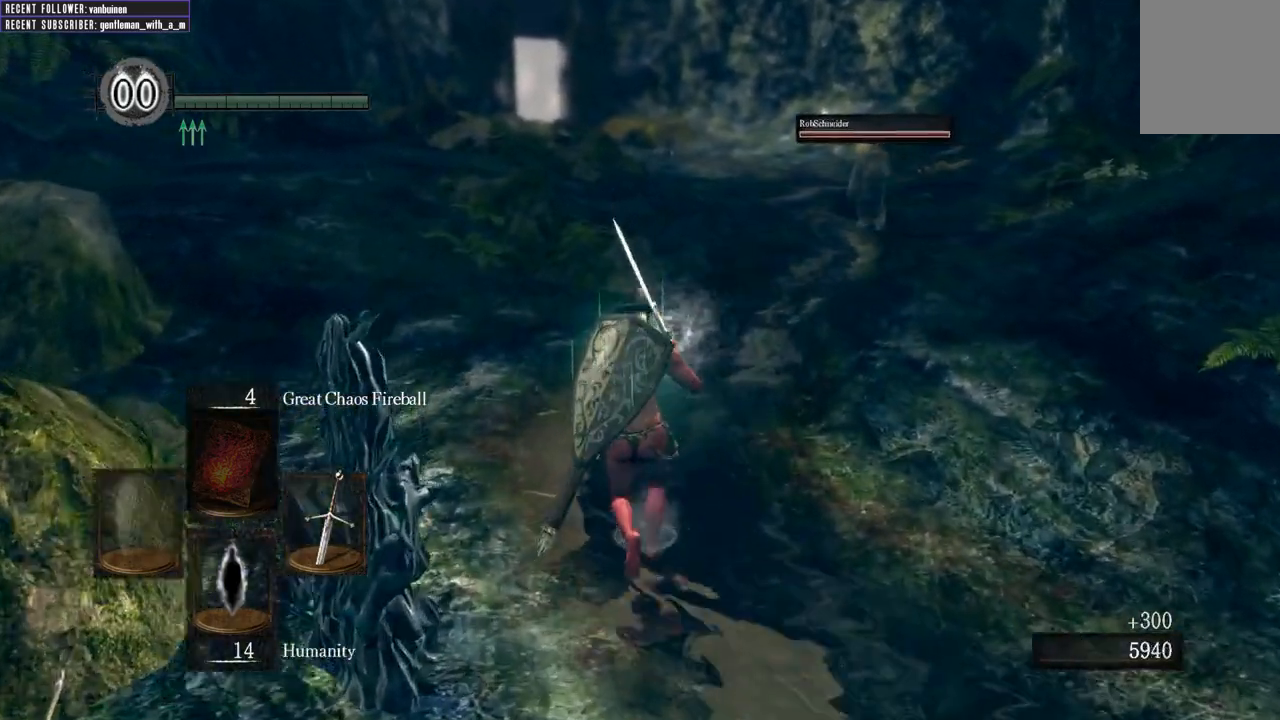
{"buttons": [], "left_stick": "center", "right_stick": "center", "events": []}
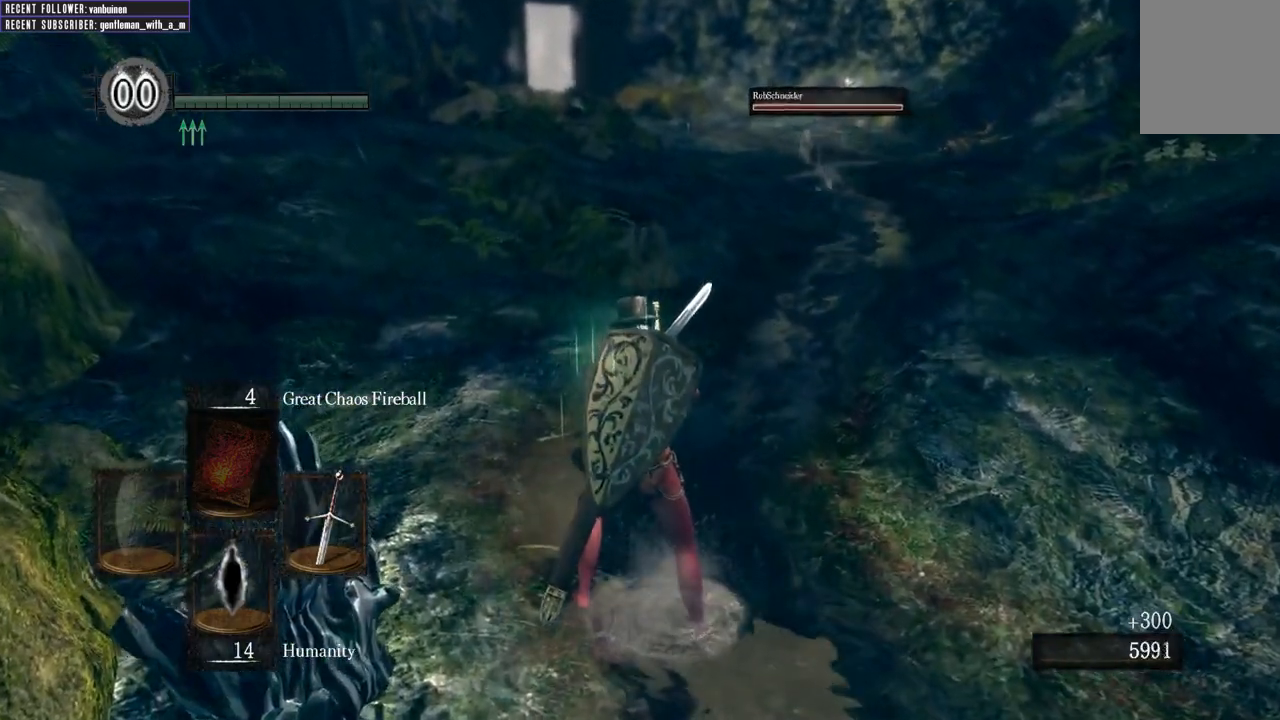
{"buttons": [], "left_stick": "up-right", "right_stick": "center", "events": [[300, "left_stick", "up-right"]]}
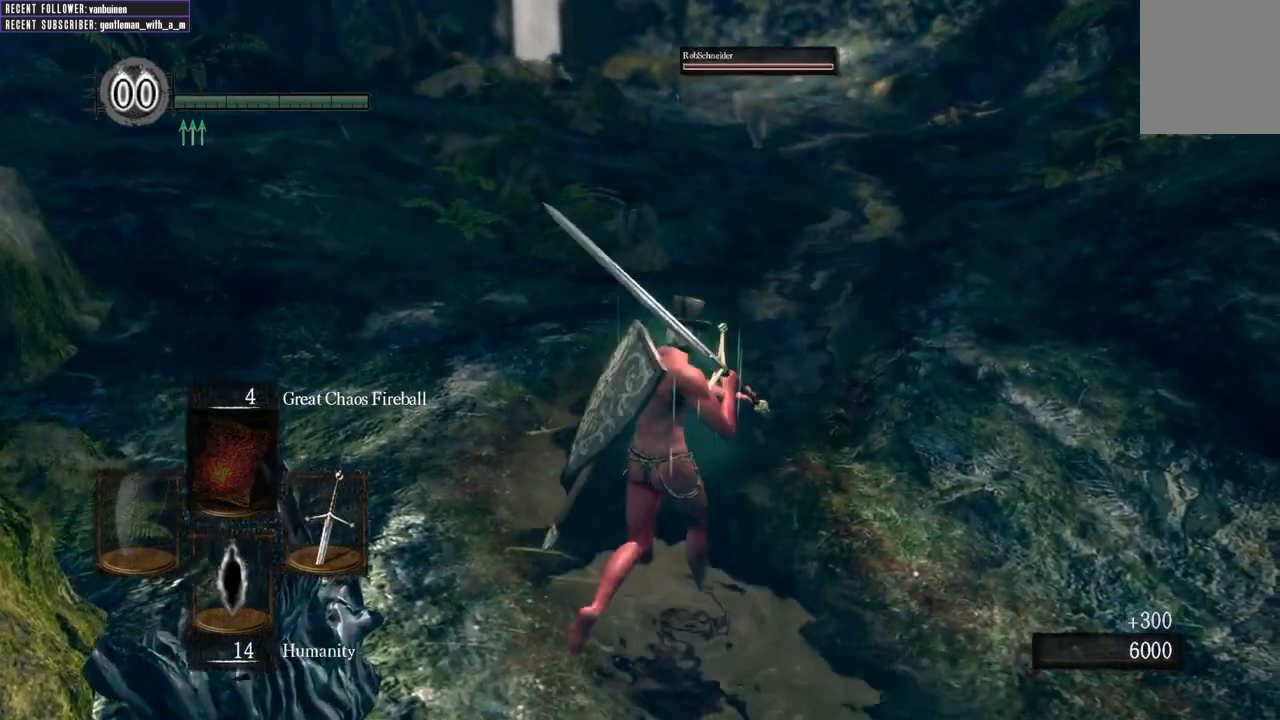
{"buttons": [], "left_stick": "up-right", "right_stick": "center", "events": []}
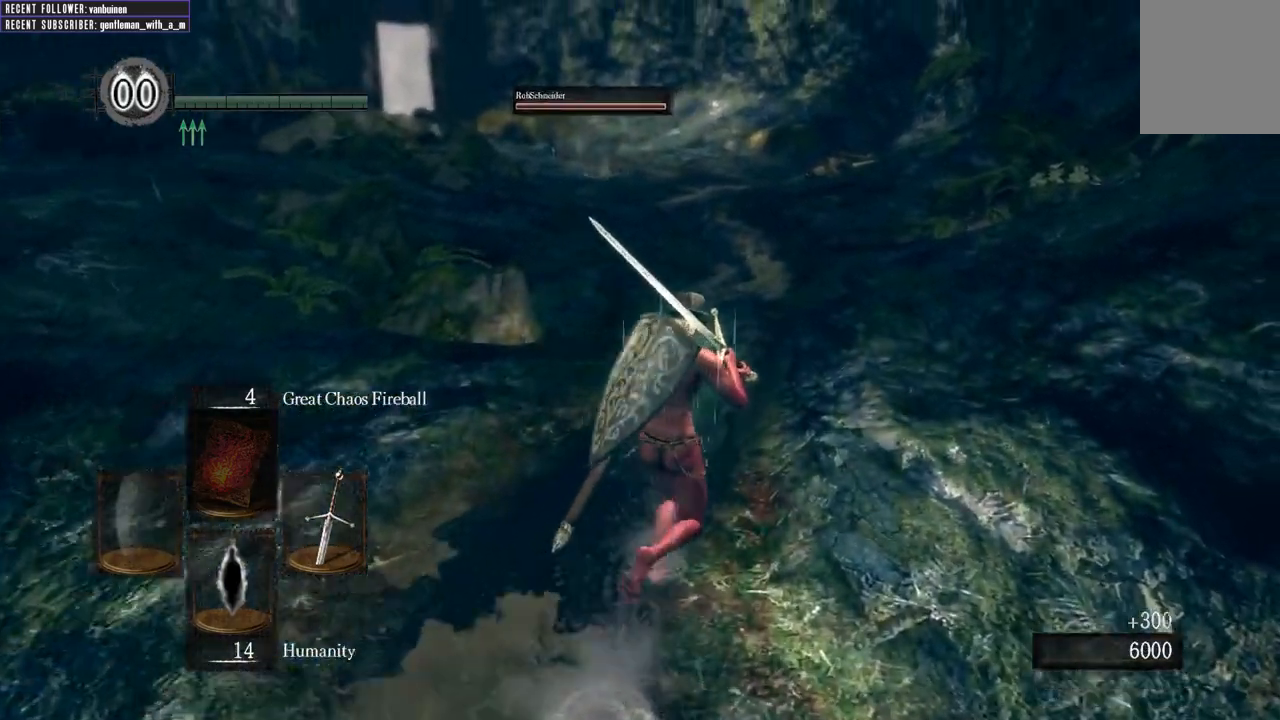
{"buttons": [], "left_stick": "up-right", "right_stick": "left", "events": [[83, "left_stick", "up"], [200, "left_stick", "up-right"], [400, "right_stick", "left"]]}
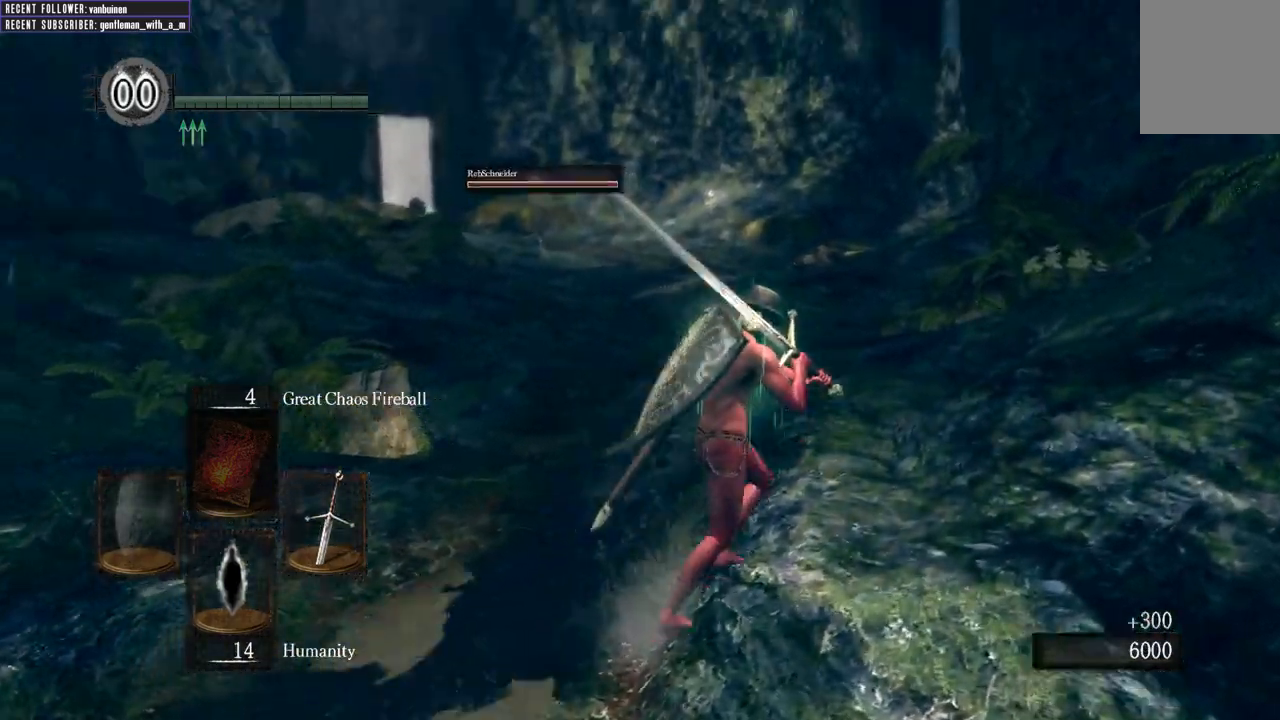
{"buttons": [], "left_stick": "center", "right_stick": "center", "events": [[67, "right_stick", "center"], [283, "left_stick", "center"]]}
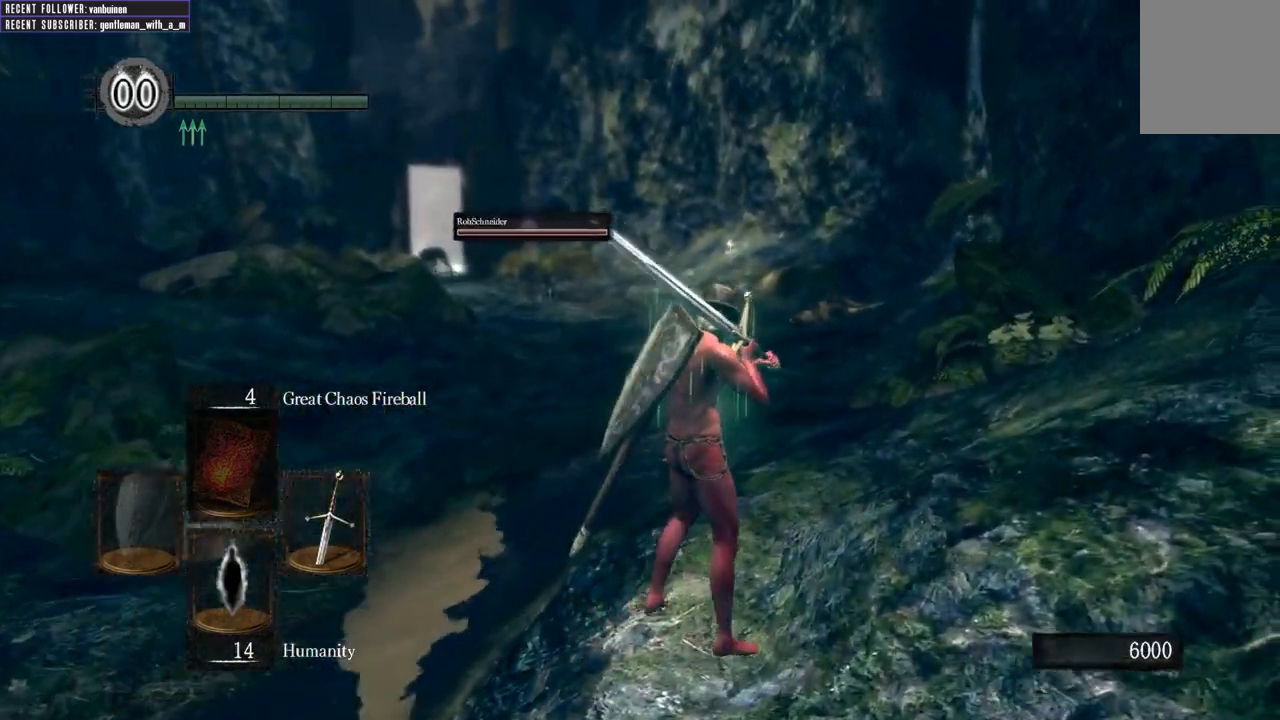
{"buttons": ["B"], "left_stick": "up", "right_stick": "up-left", "events": [[133, "left_stick", "up"], [283, "B", "down"], [467, "right_stick", "up-left"]]}
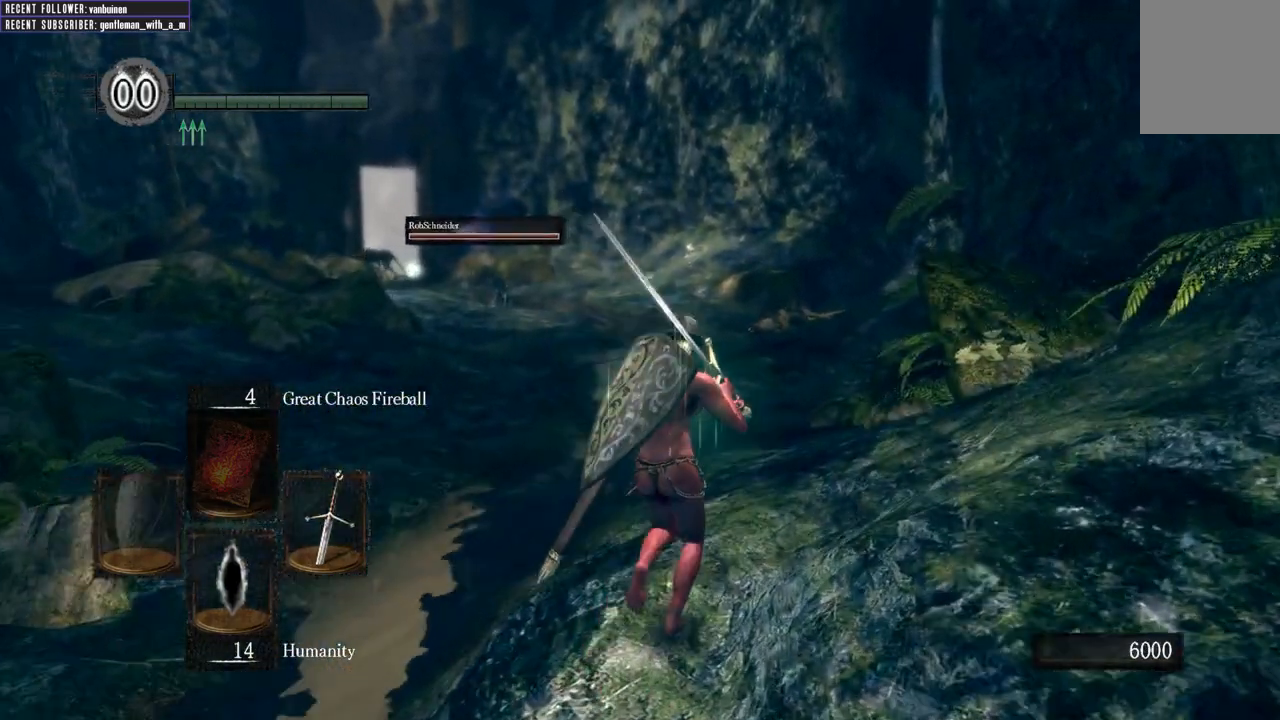
{"buttons": ["B"], "left_stick": "up", "right_stick": "left", "events": [[83, "right_stick", "center"], [433, "right_stick", "left"]]}
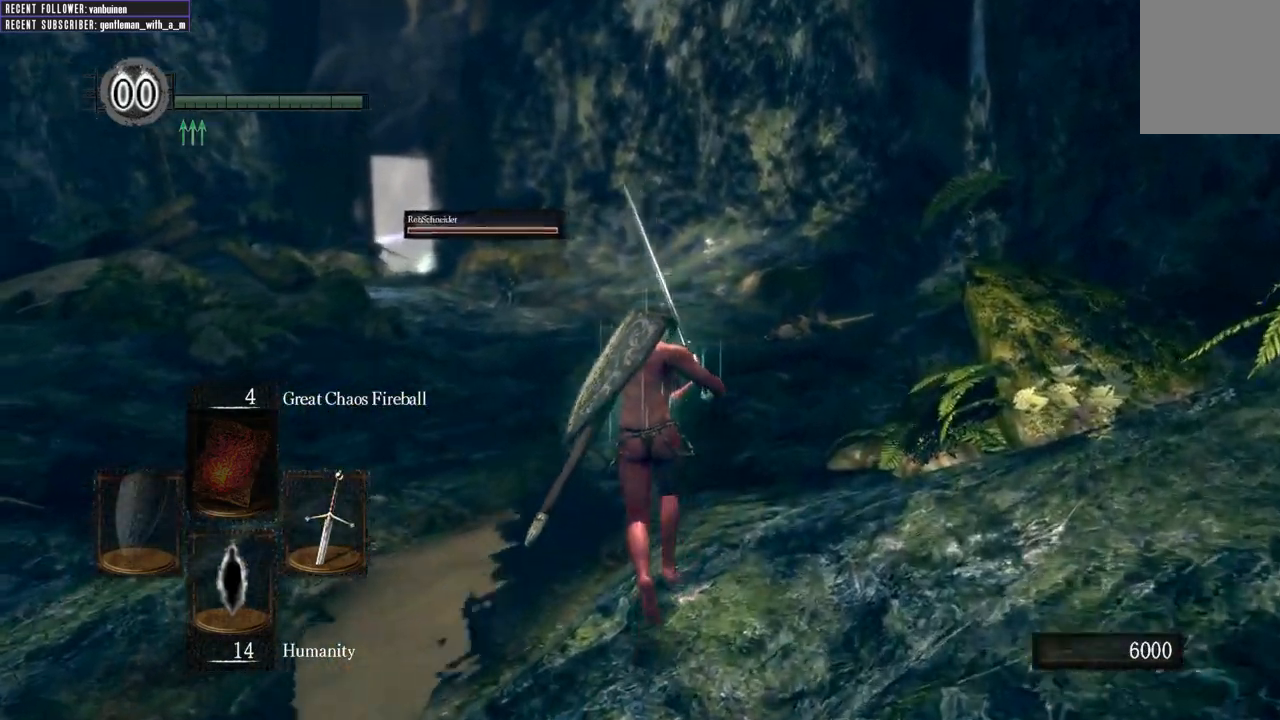
{"buttons": ["B"], "left_stick": "up", "right_stick": "center", "events": [[100, "right_stick", "center"]]}
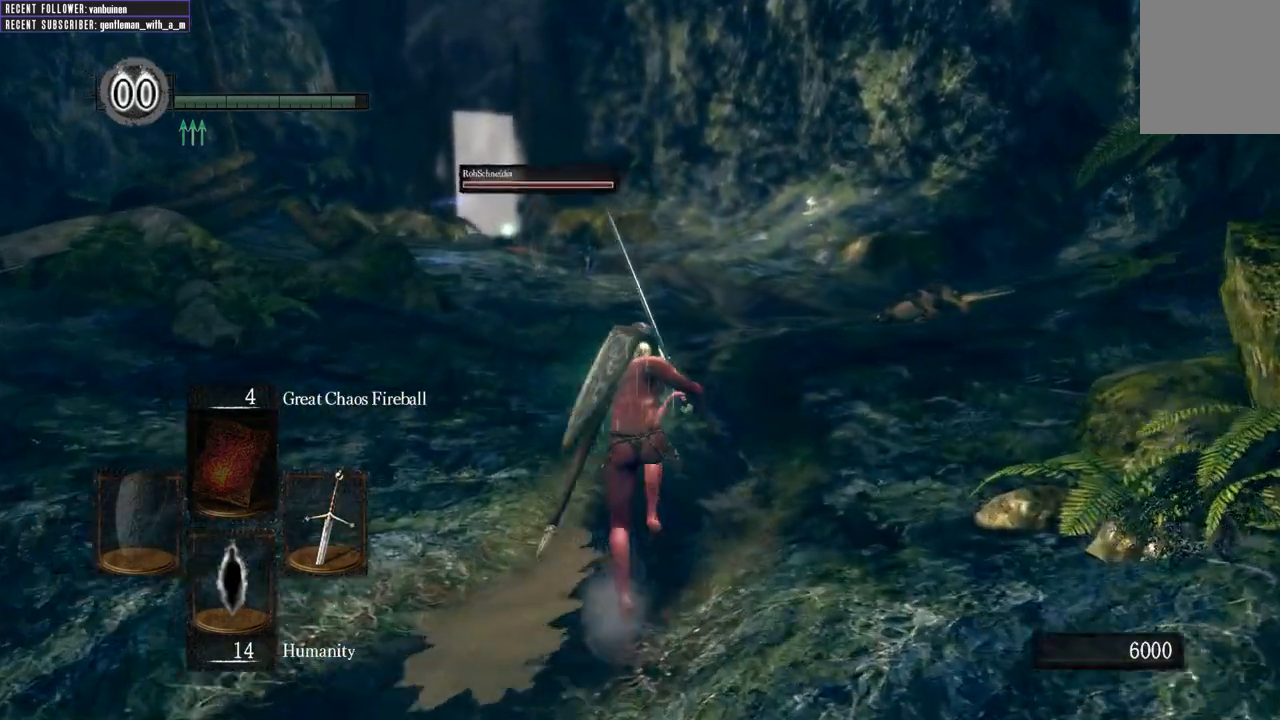
{"buttons": ["B"], "left_stick": "up", "right_stick": "center", "events": [[183, "right_stick", "left"], [233, "right_stick", "up-left"], [367, "right_stick", "center"]]}
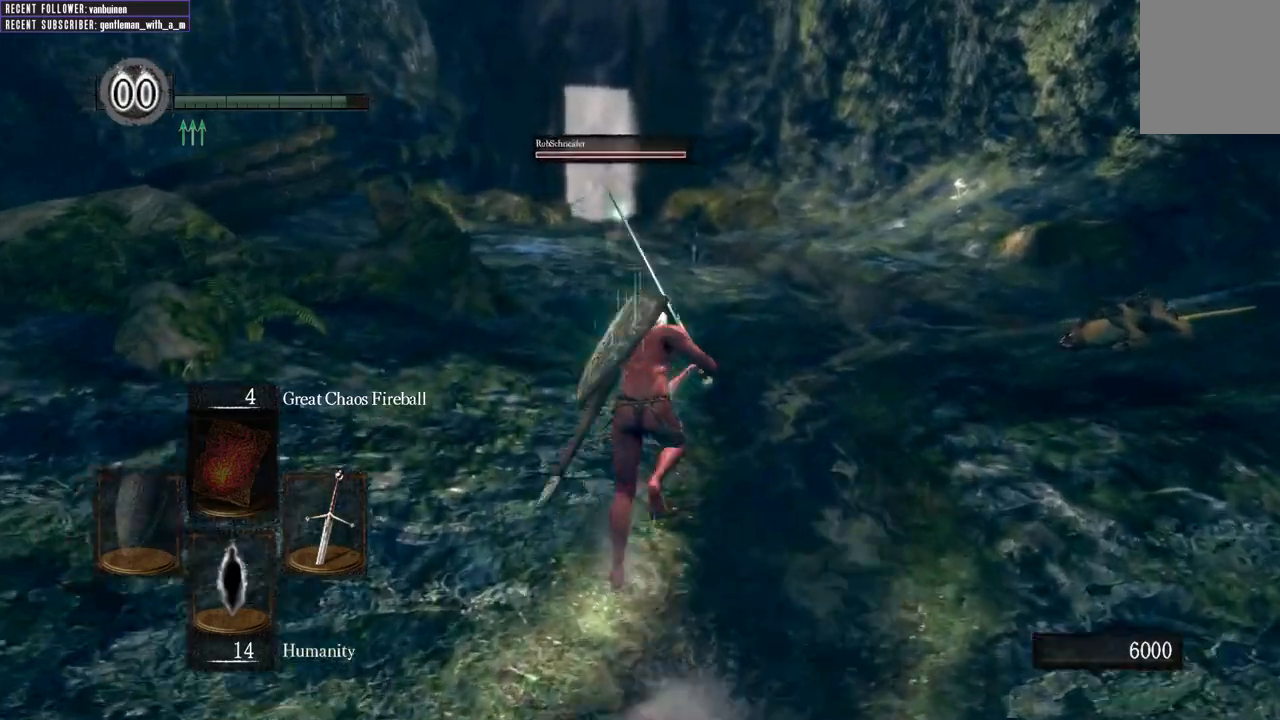
{"buttons": ["B"], "left_stick": "up", "right_stick": "center", "events": []}
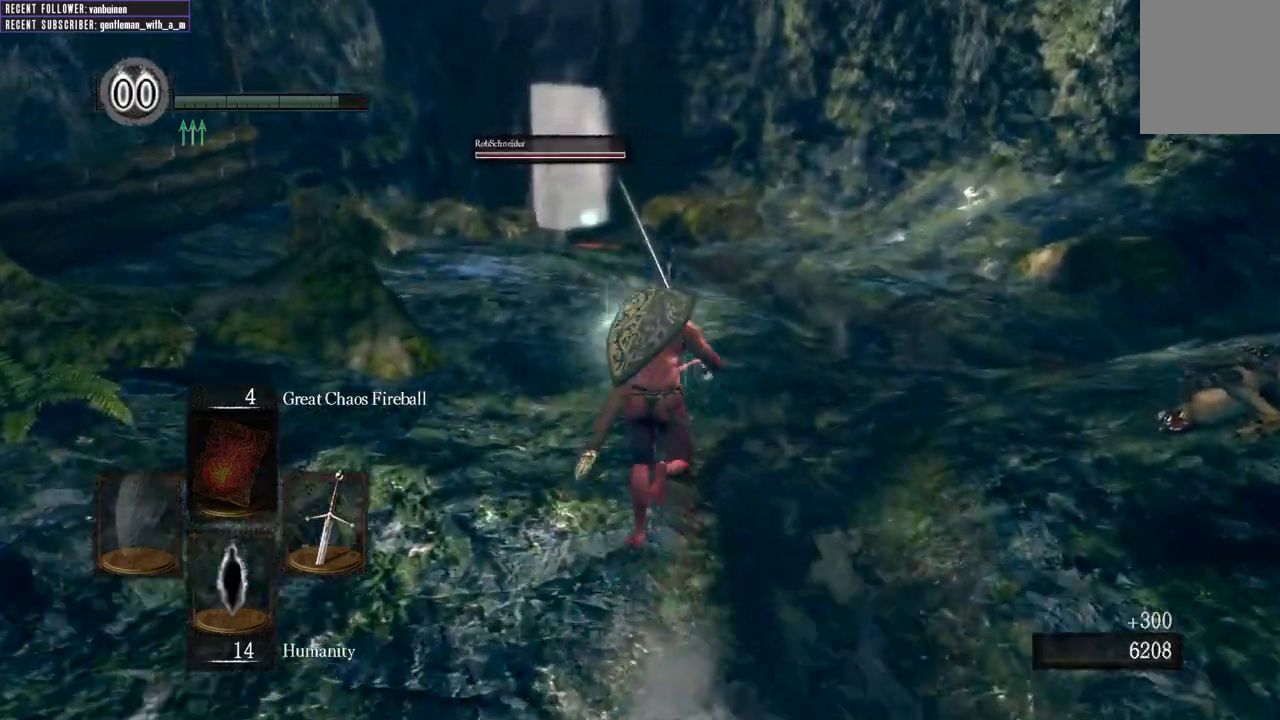
{"buttons": ["B"], "left_stick": "up", "right_stick": "center", "events": []}
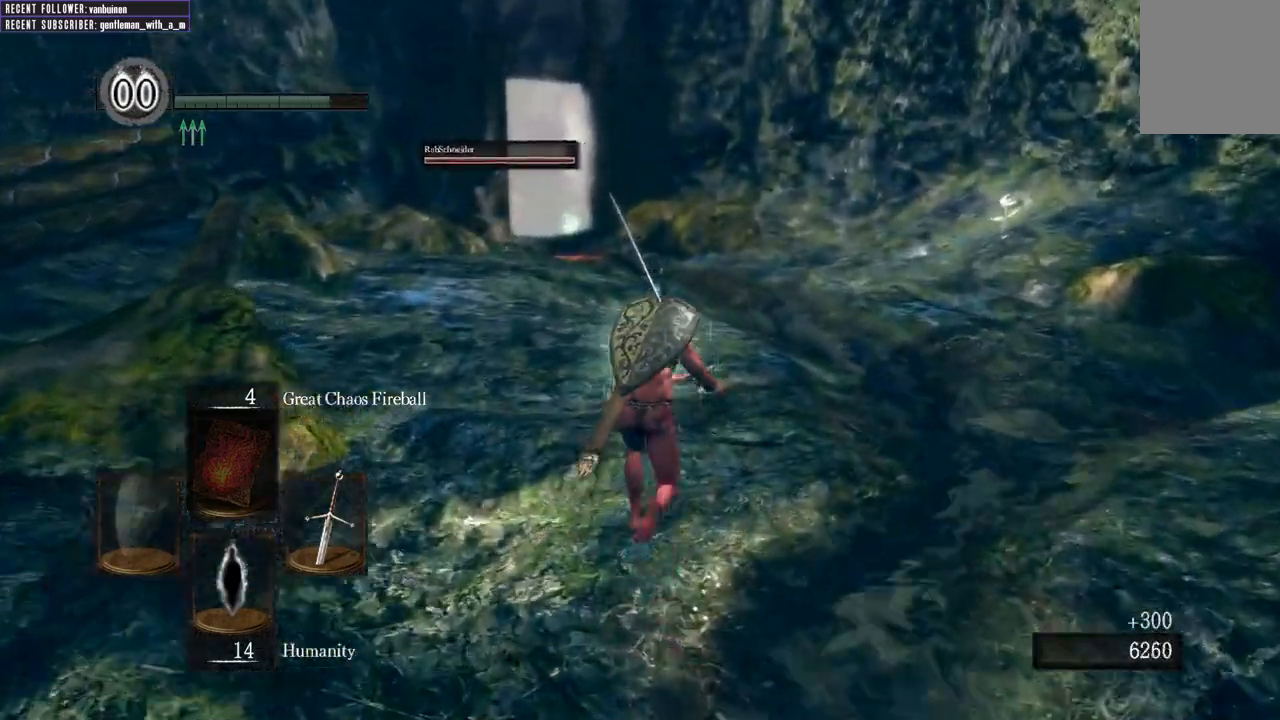
{"buttons": ["B"], "left_stick": "up", "right_stick": "center", "events": []}
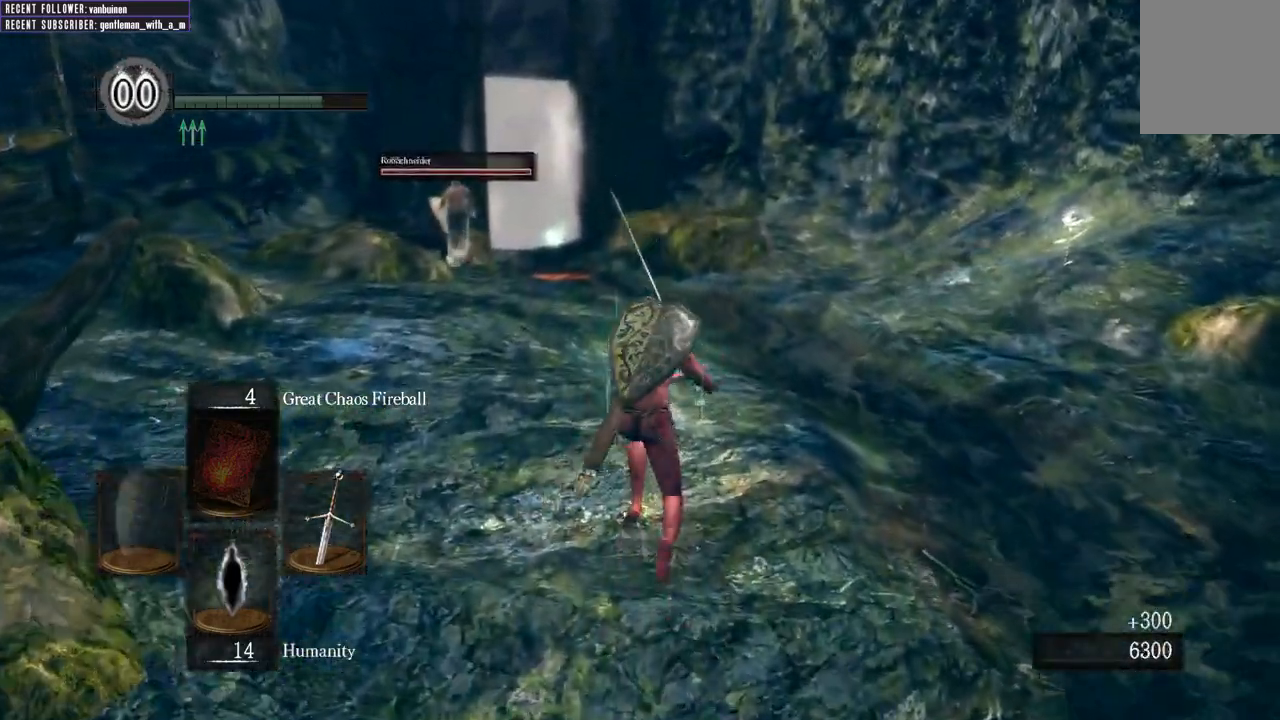
{"buttons": ["B"], "left_stick": "up", "right_stick": "center", "events": []}
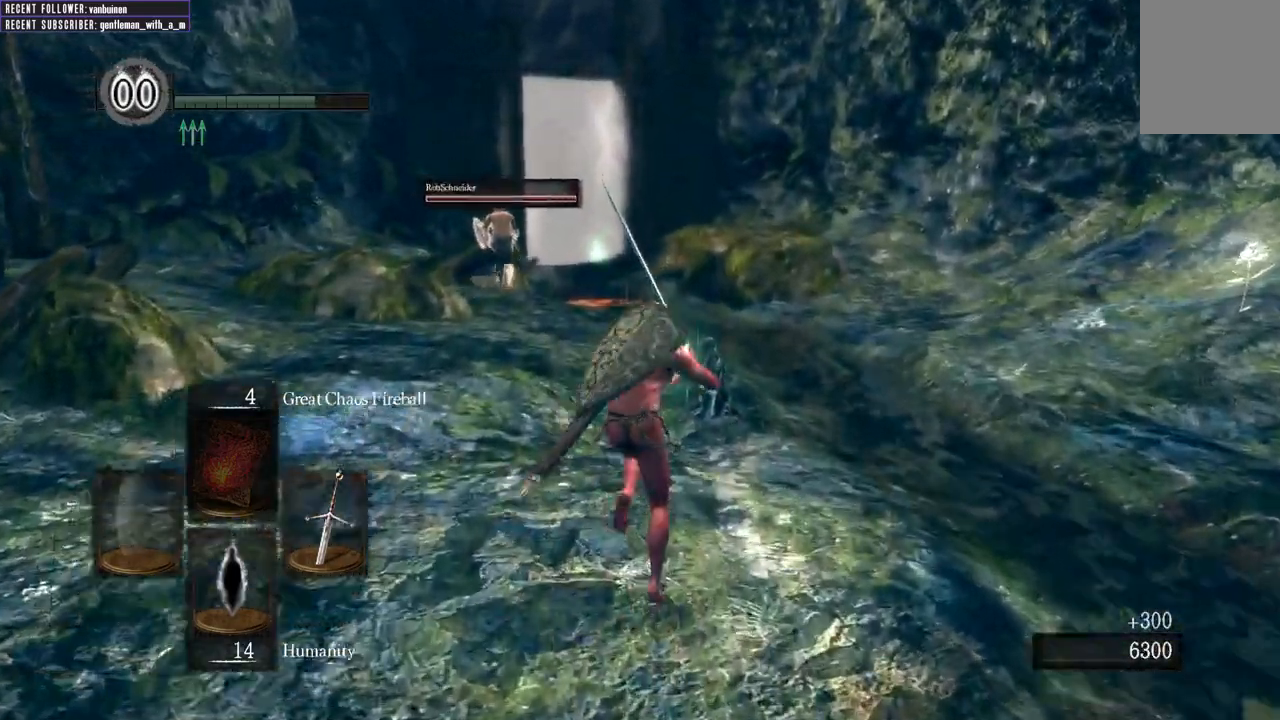
{"buttons": ["B"], "left_stick": "up", "right_stick": "center", "events": []}
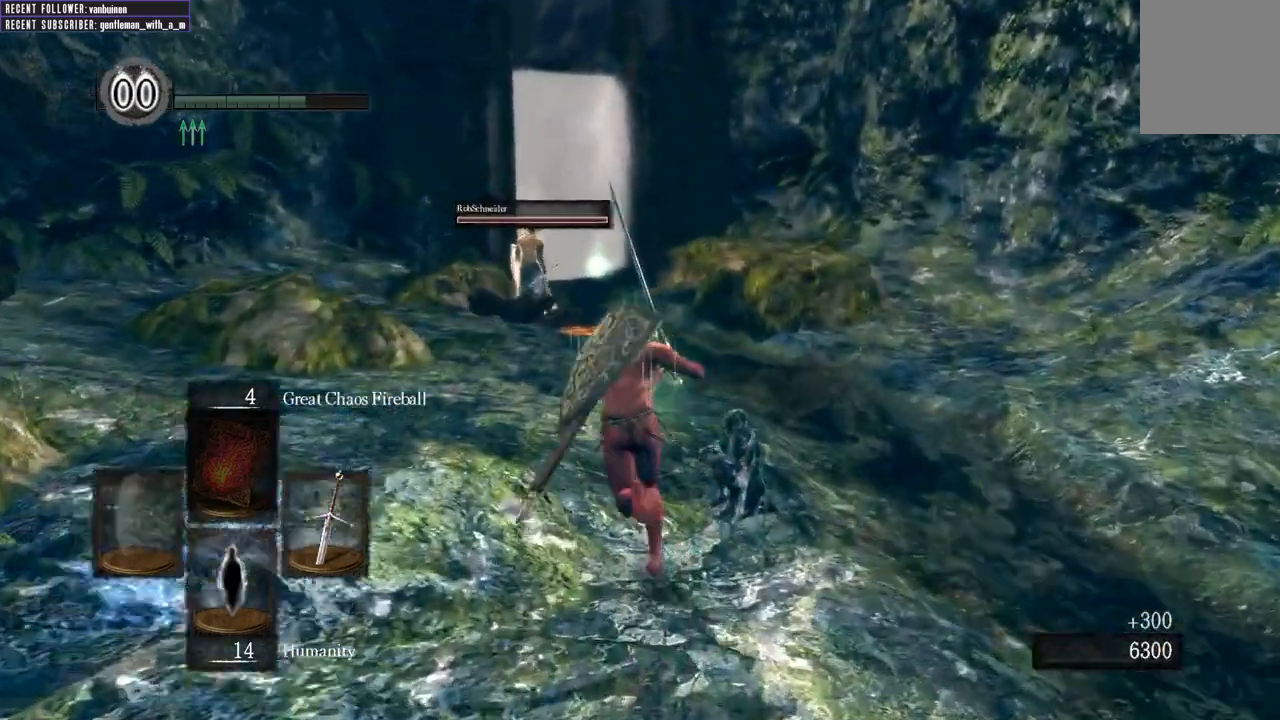
{"buttons": ["B"], "left_stick": "up", "right_stick": "center", "events": []}
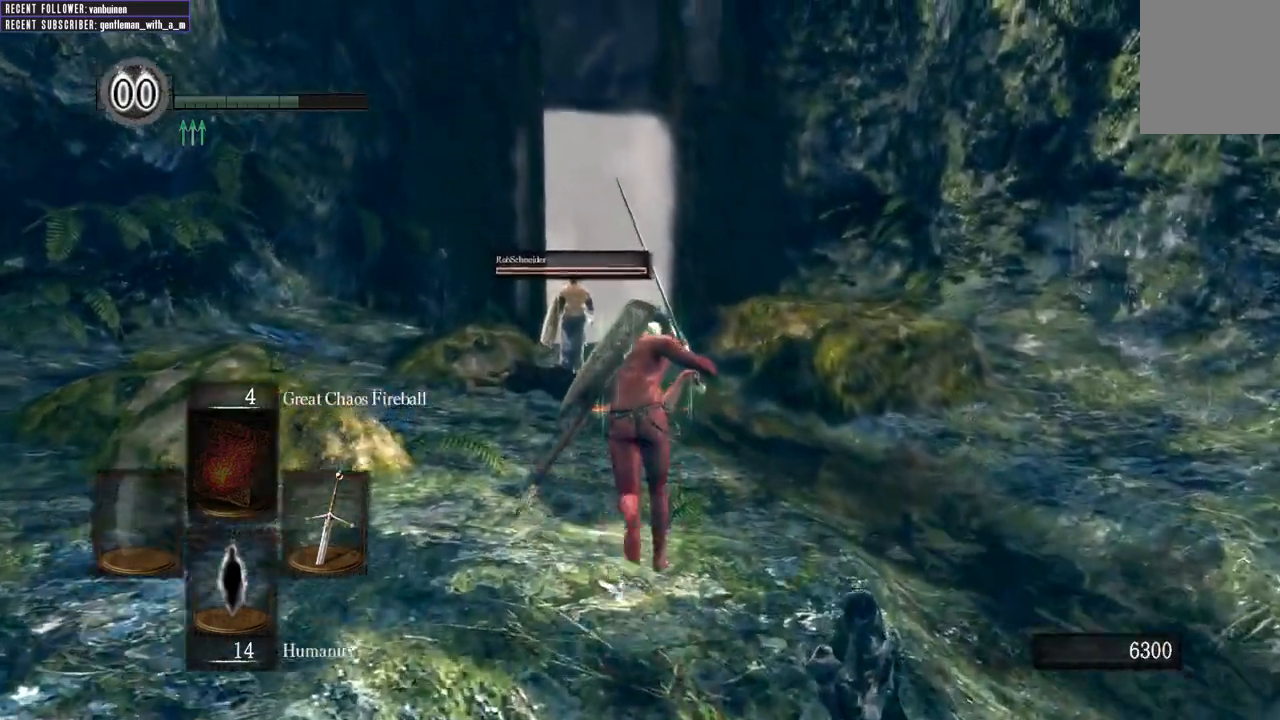
{"buttons": ["B"], "left_stick": "up", "right_stick": "center", "events": []}
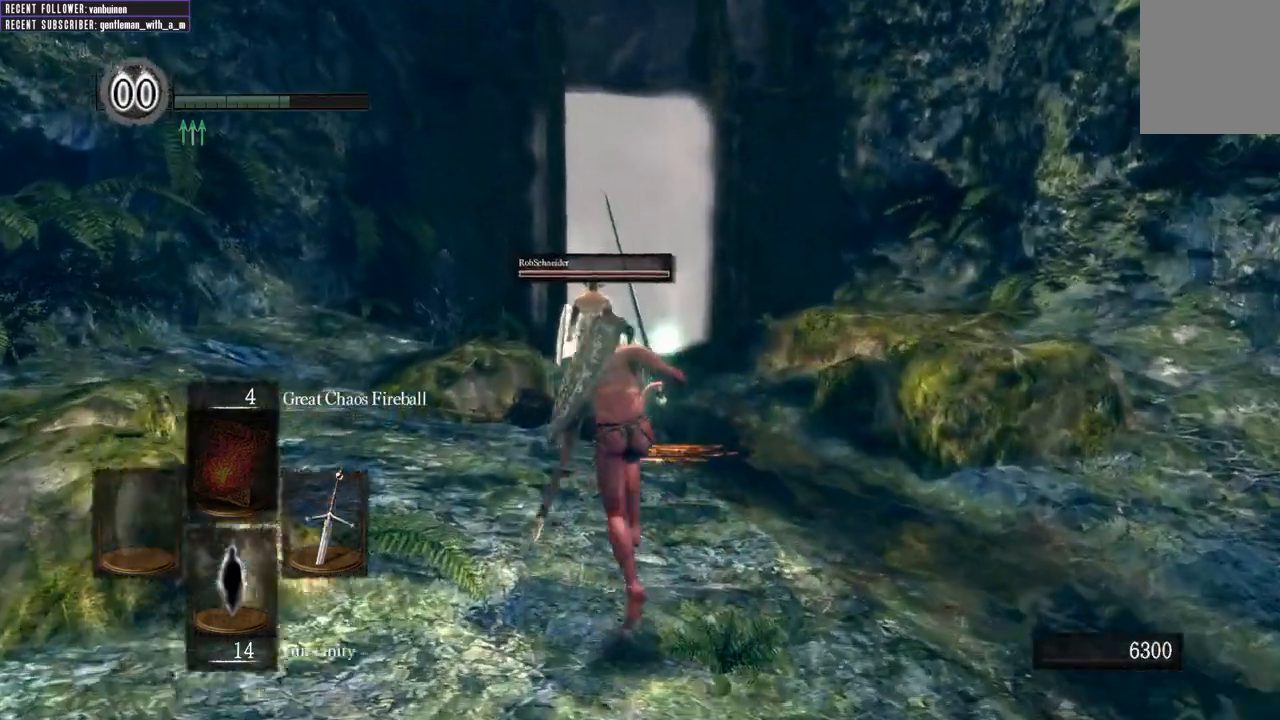
{"buttons": [], "left_stick": "up", "right_stick": "center", "events": [[100, "B", "up"]]}
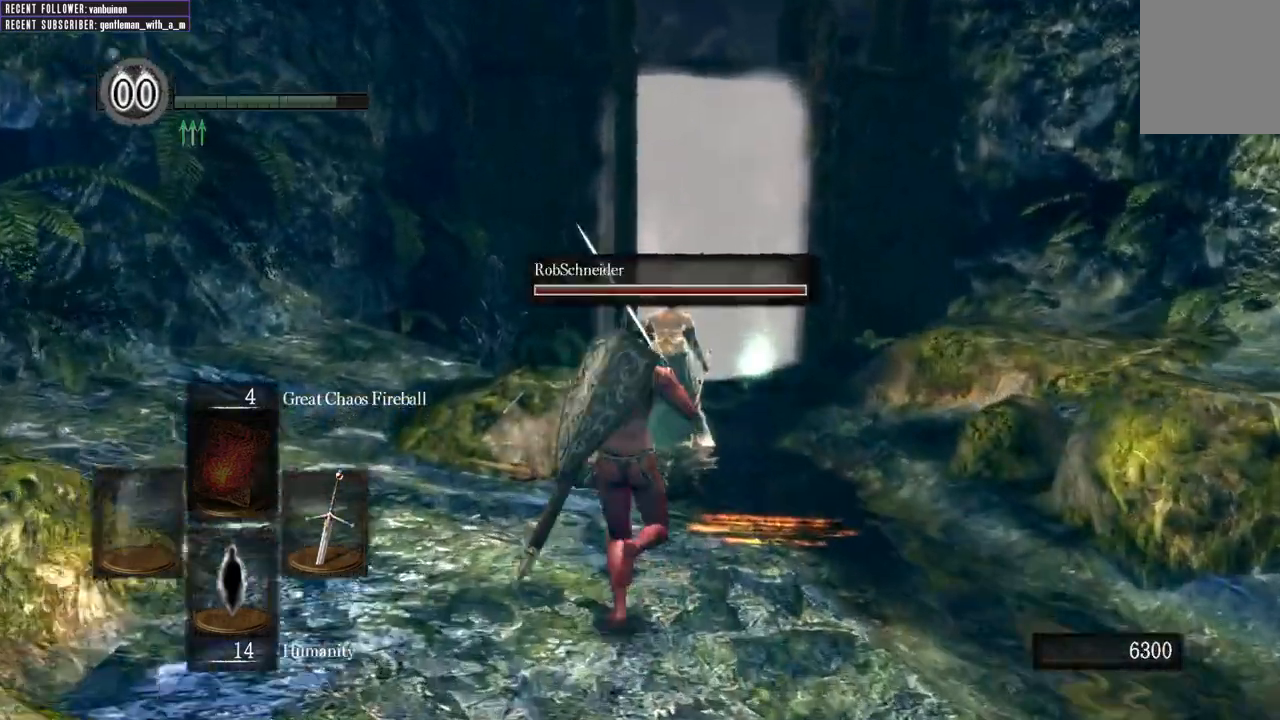
{"buttons": [], "left_stick": "up", "right_stick": "center", "events": [[67, "B", "down"], [150, "B", "up"]]}
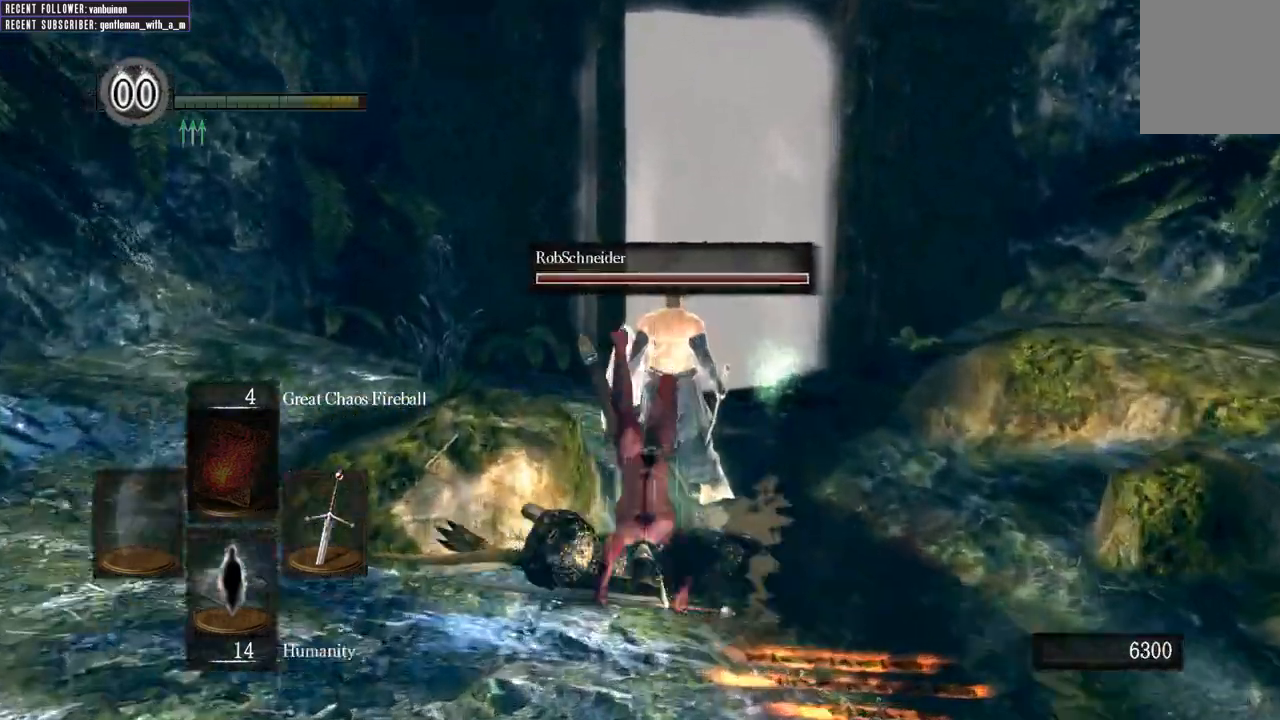
{"buttons": [], "left_stick": "up-right", "right_stick": "center", "events": [[183, "right_stick", "up"], [267, "left_stick", "up-right"], [450, "right_stick", "center"]]}
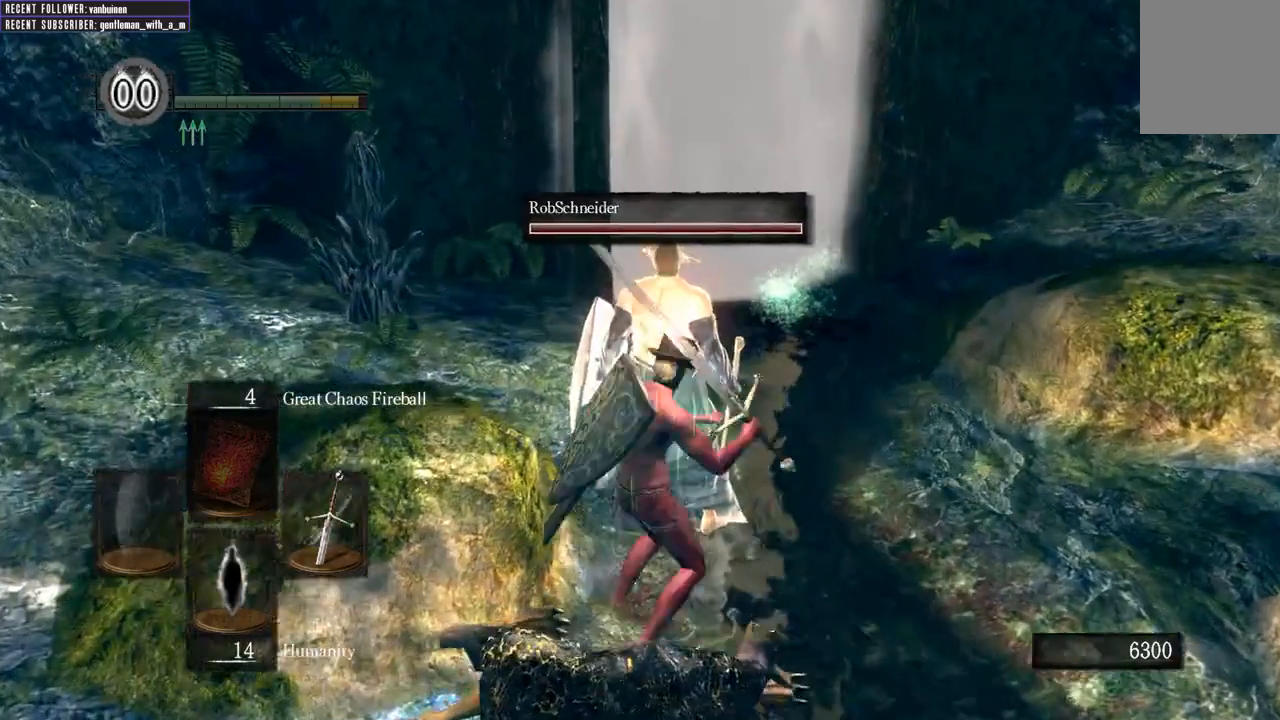
{"buttons": [], "left_stick": "up", "right_stick": "center", "events": [[433, "left_stick", "up"]]}